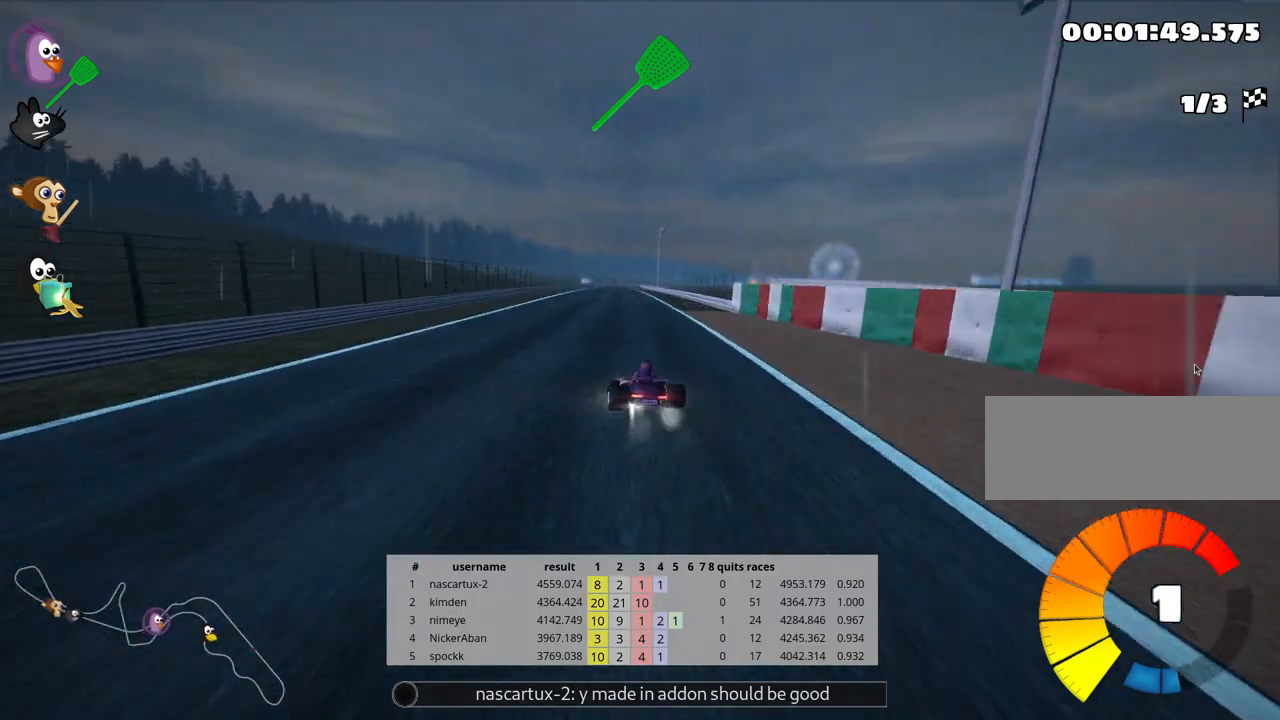
Gameplay with keyboard; each line is a JSON object with the keys held at the frame after it. "events" lists presses ("down") and releases ("up") of "down", "fire", "flag", "left", "look", "nitro", "right", "skid" and "up" between this image and that frame as [ms after this image, input, new state], when the widget could be followed in between. No other keys are recorded. Mouse input is not recorded. Key names are as the overlay labels them; some are game actions (e.g. jump) rather than physical keys.
{"keys": ["right", "skid", "up"], "events": []}
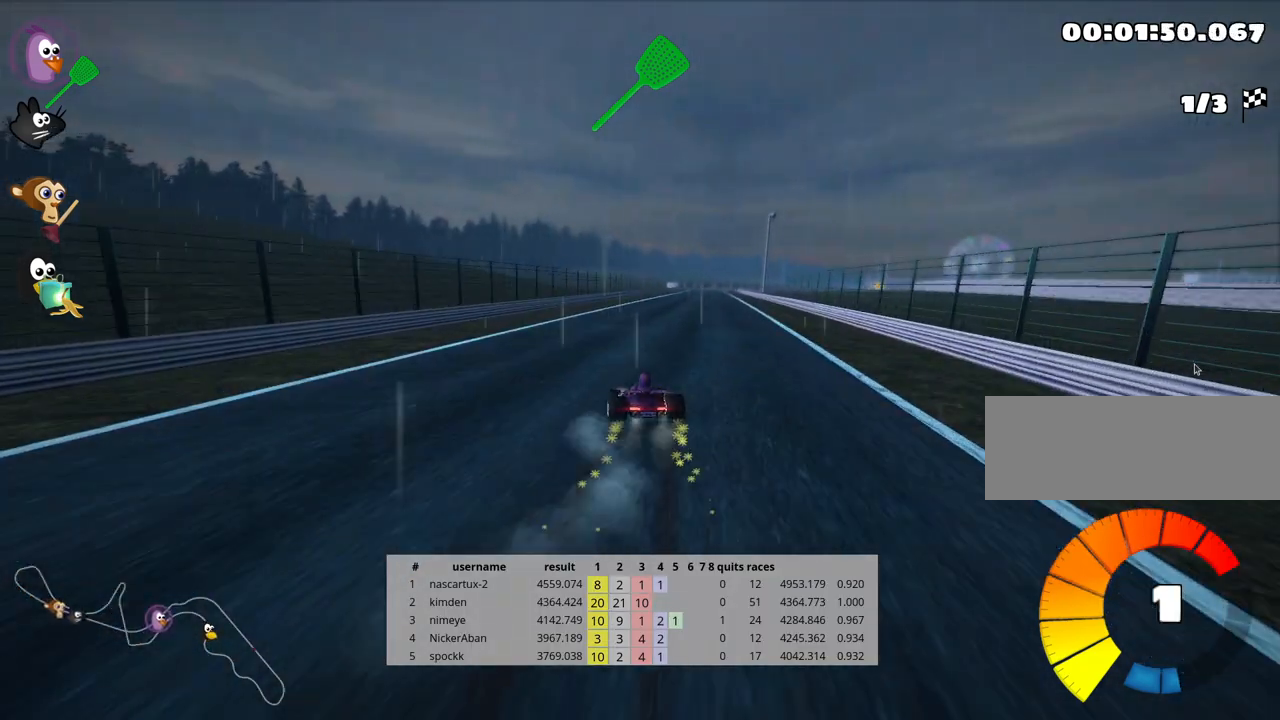
{"keys": ["right", "up"], "events": [[333, "skid", "up"]]}
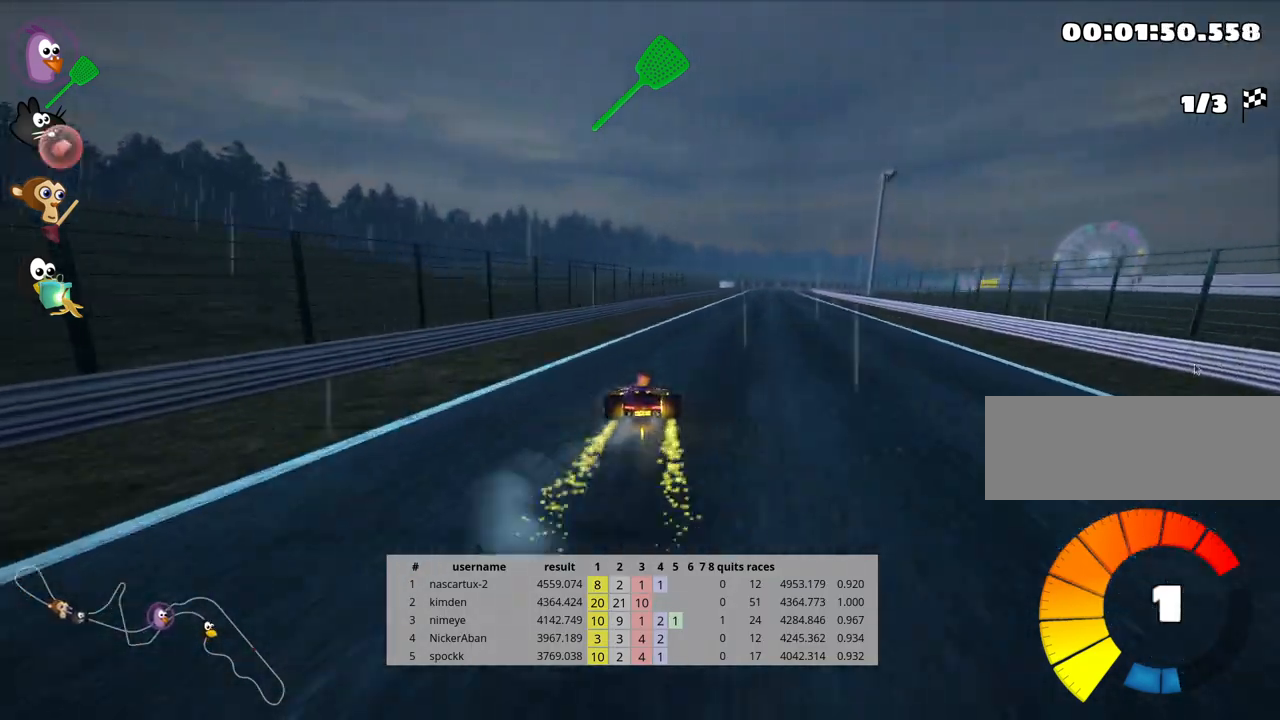
{"keys": ["up"], "events": [[267, "right", "up"]]}
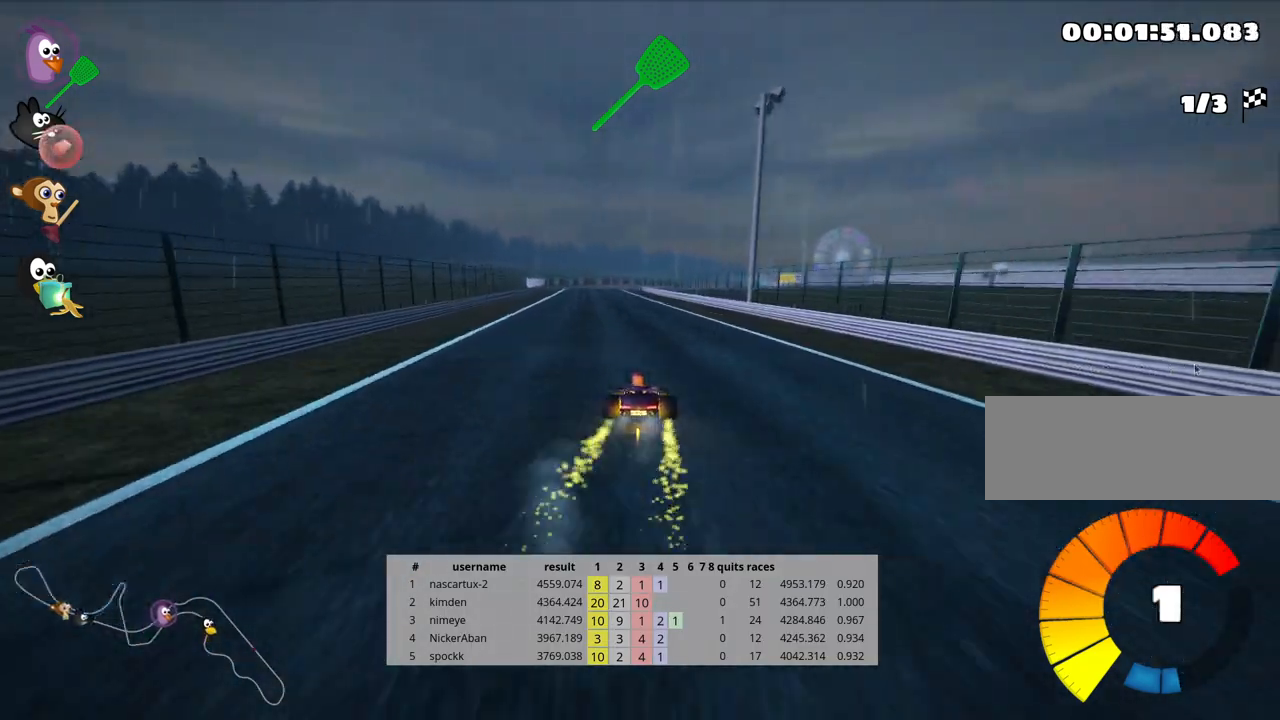
{"keys": ["up"], "events": [[33, "left", "down"], [183, "left", "up"]]}
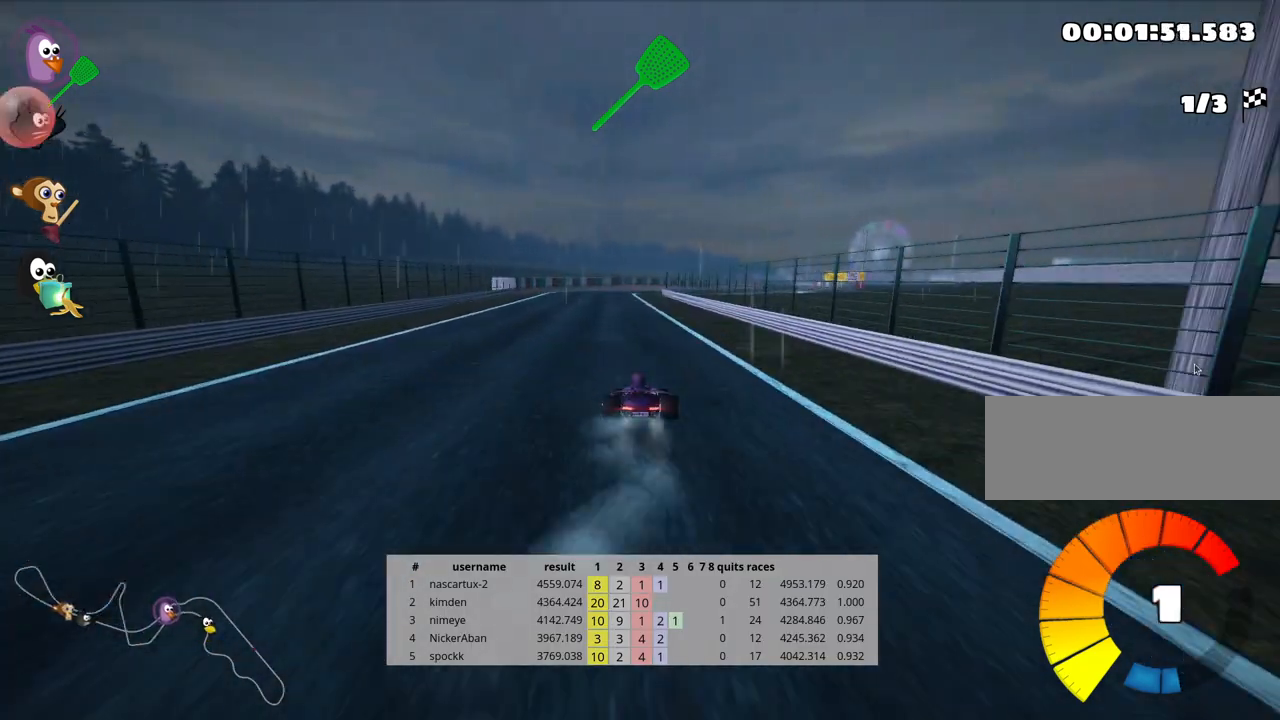
{"keys": ["right", "skid", "up"], "events": [[83, "left", "down"], [317, "left", "up"], [467, "skid", "down"], [500, "right", "down"]]}
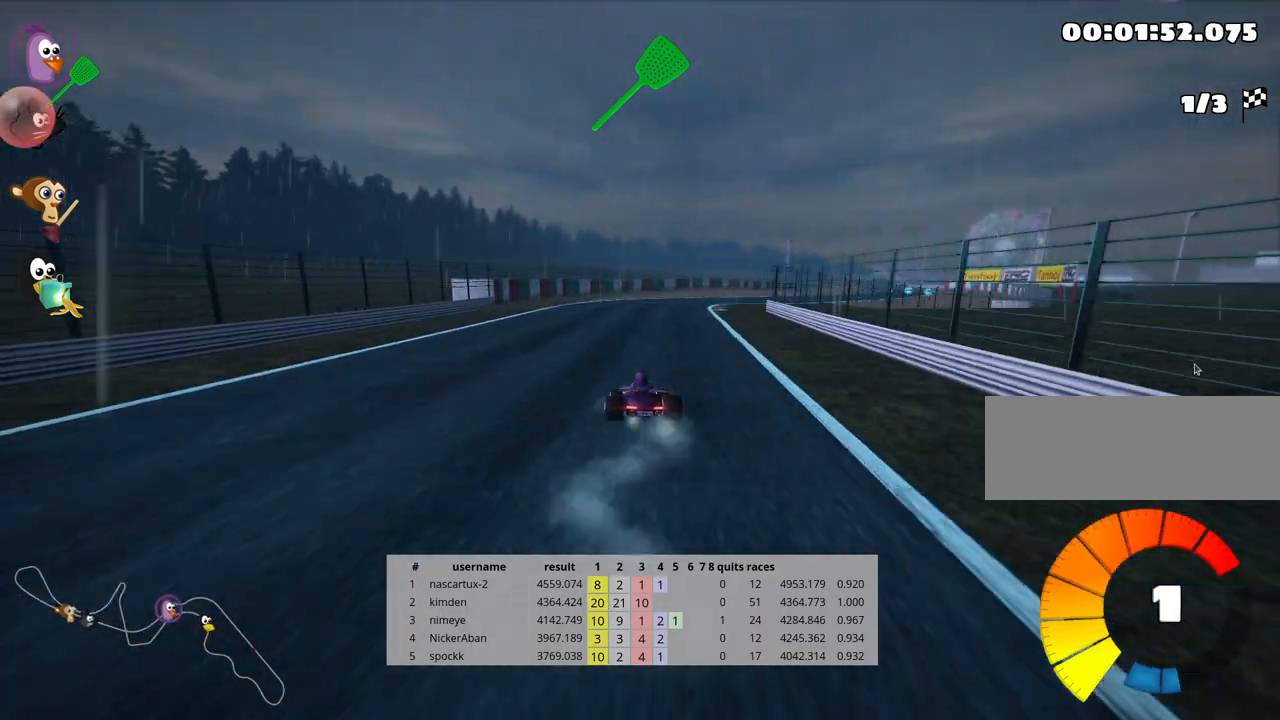
{"keys": ["right", "skid", "up"], "events": []}
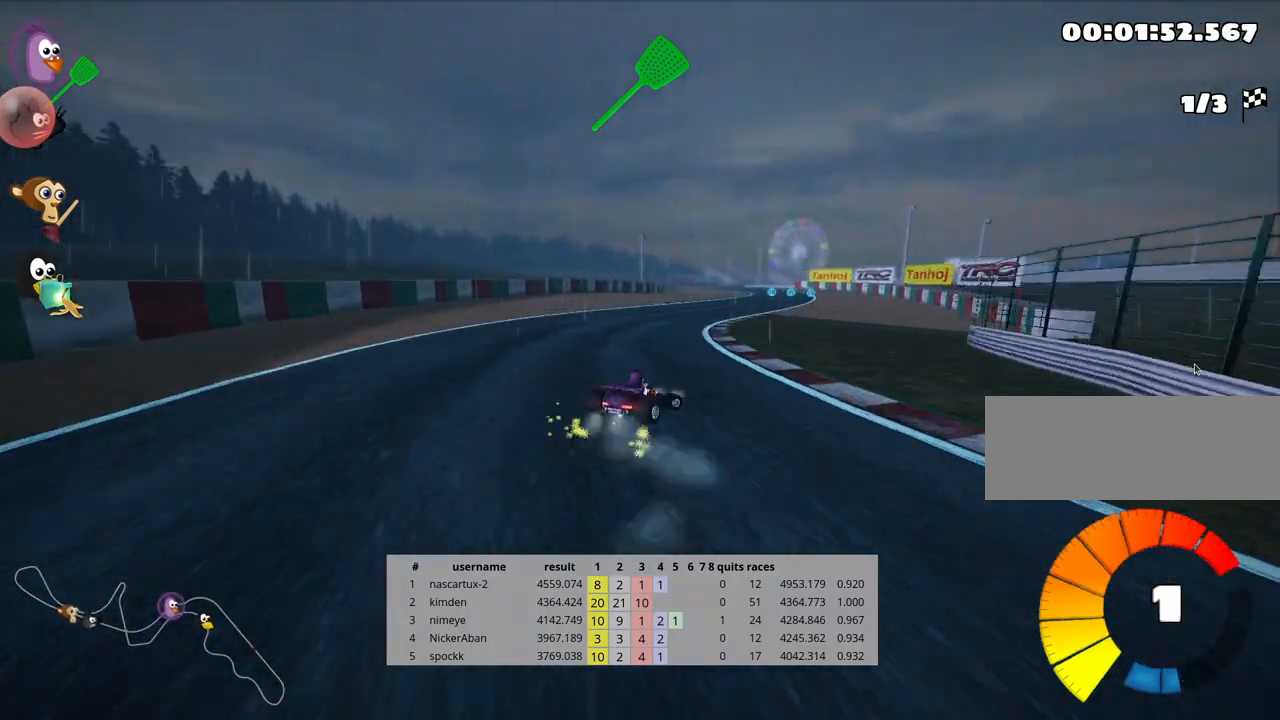
{"keys": ["left", "skid", "up"], "events": [[167, "right", "up"], [200, "left", "down"]]}
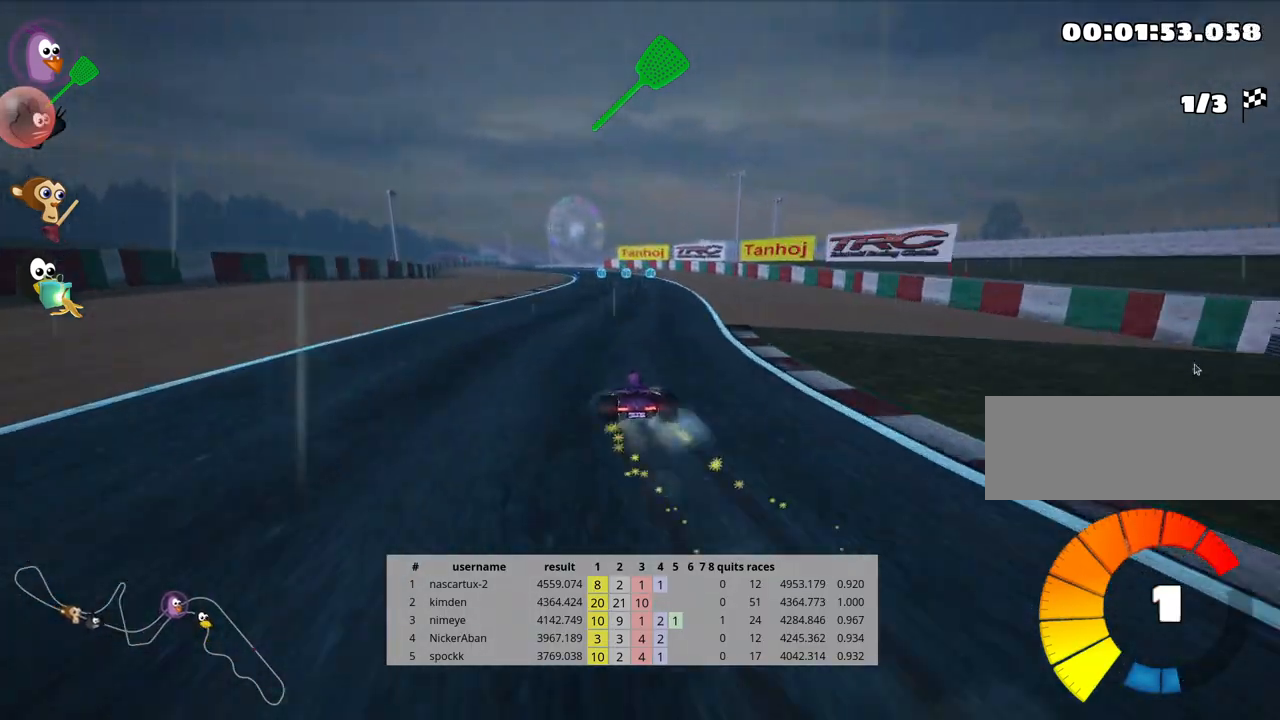
{"keys": ["left", "skid", "up"], "events": []}
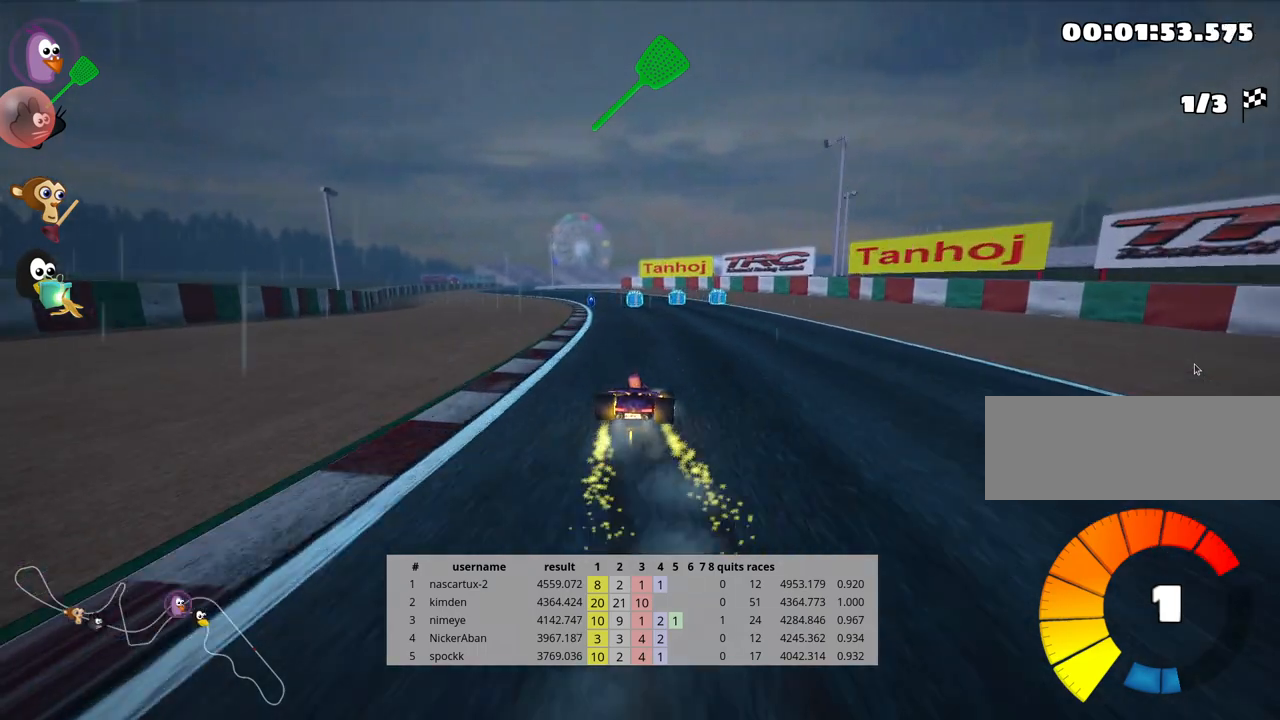
{"keys": ["up"], "events": [[83, "skid", "up"], [233, "left", "up"]]}
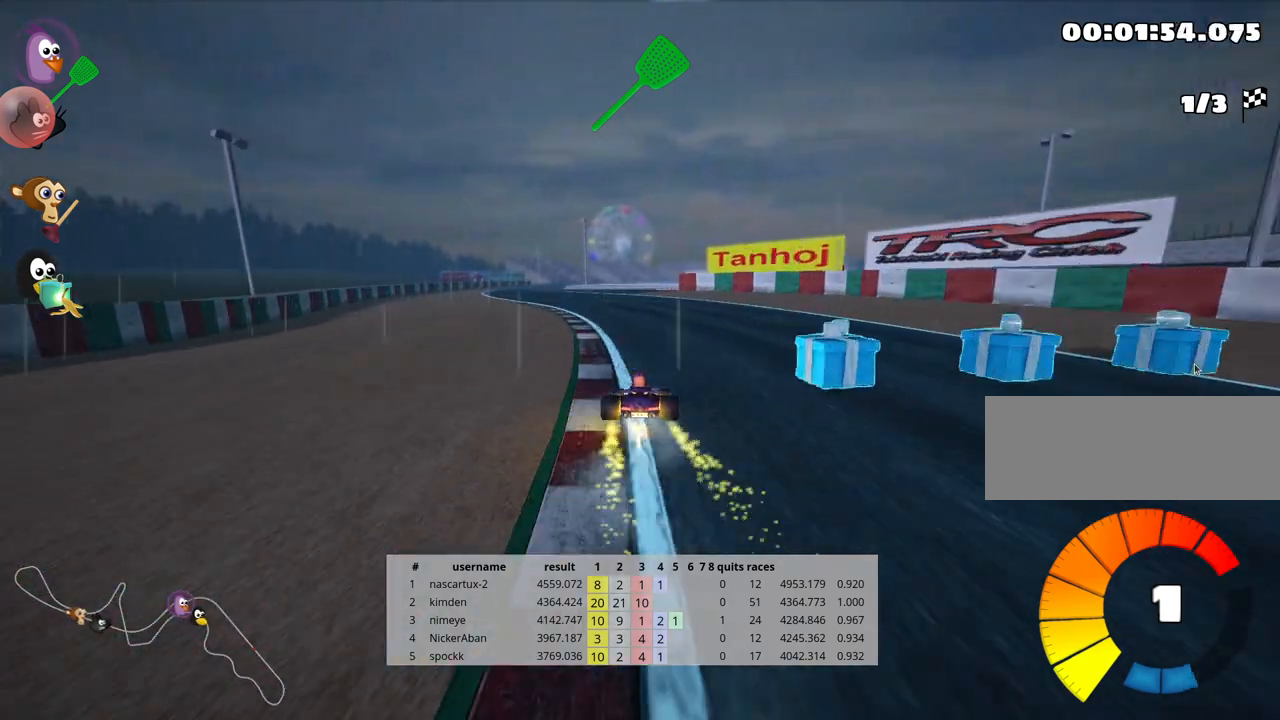
{"keys": ["left", "up"], "events": [[117, "left", "down"]]}
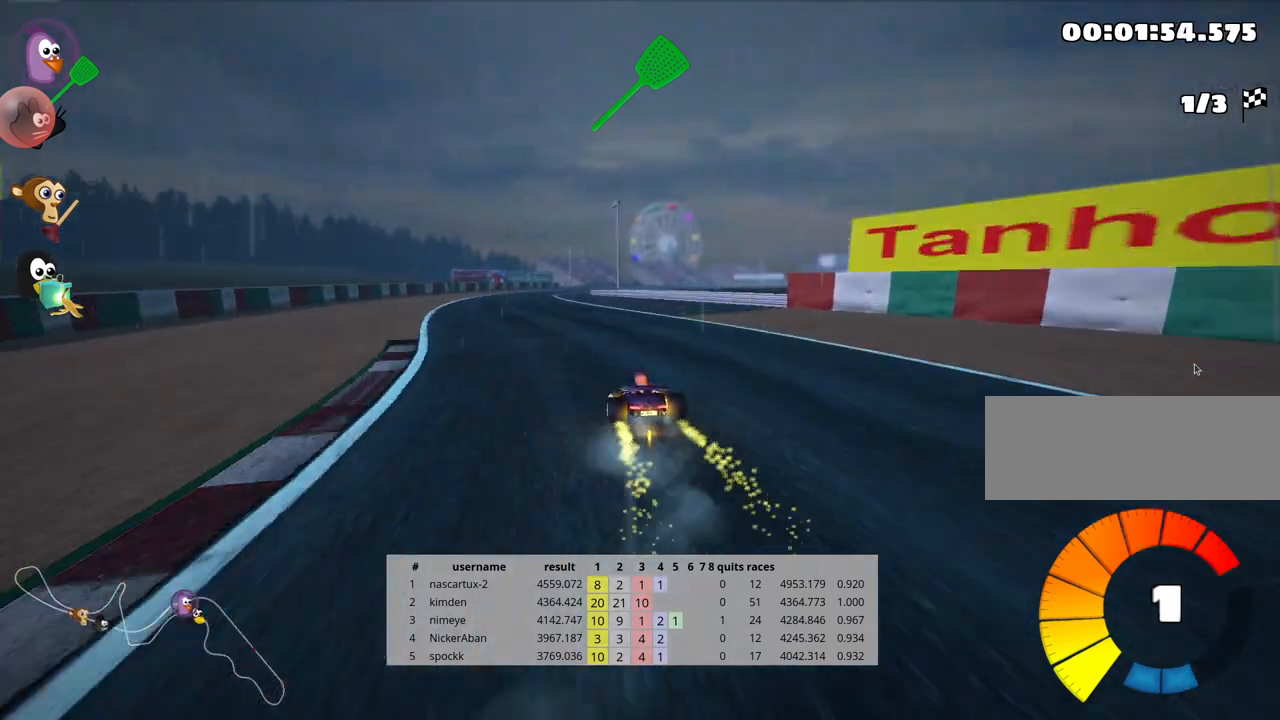
{"keys": ["left", "skid", "up"], "events": [[183, "left", "up"], [300, "right", "down"], [300, "skid", "down"], [400, "right", "up"], [433, "left", "down"]]}
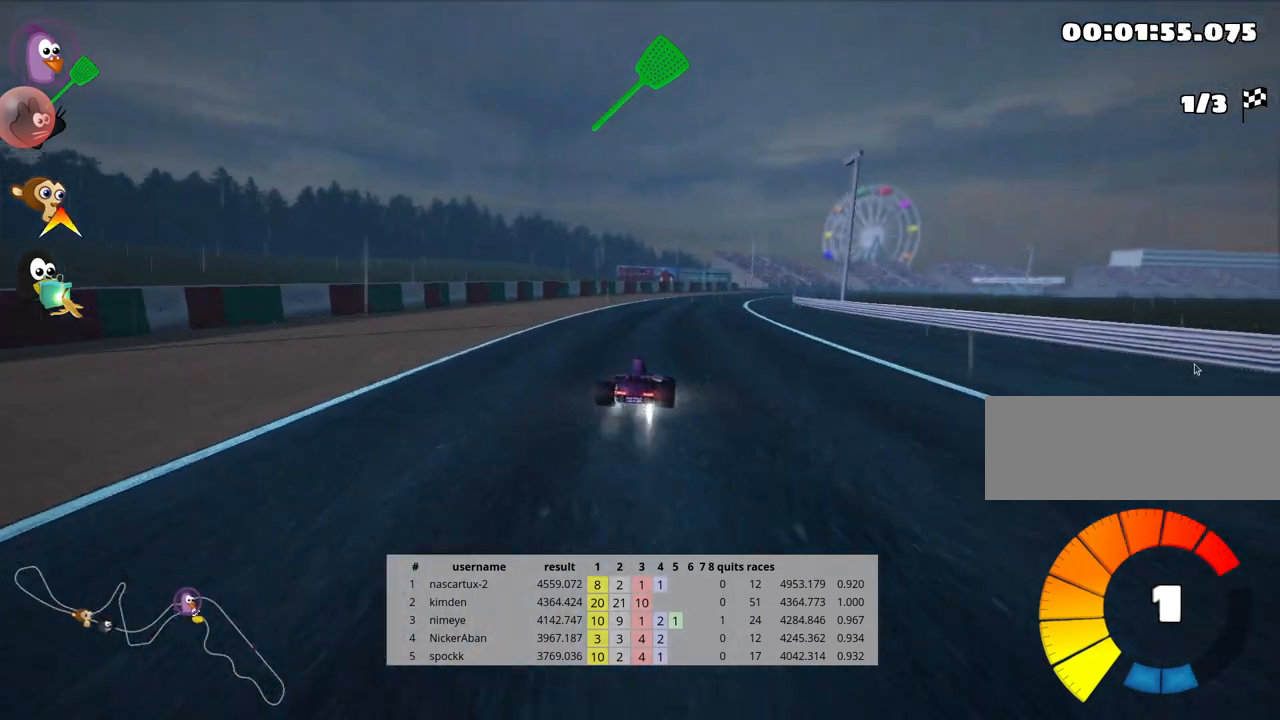
{"keys": ["left", "skid", "up"], "events": []}
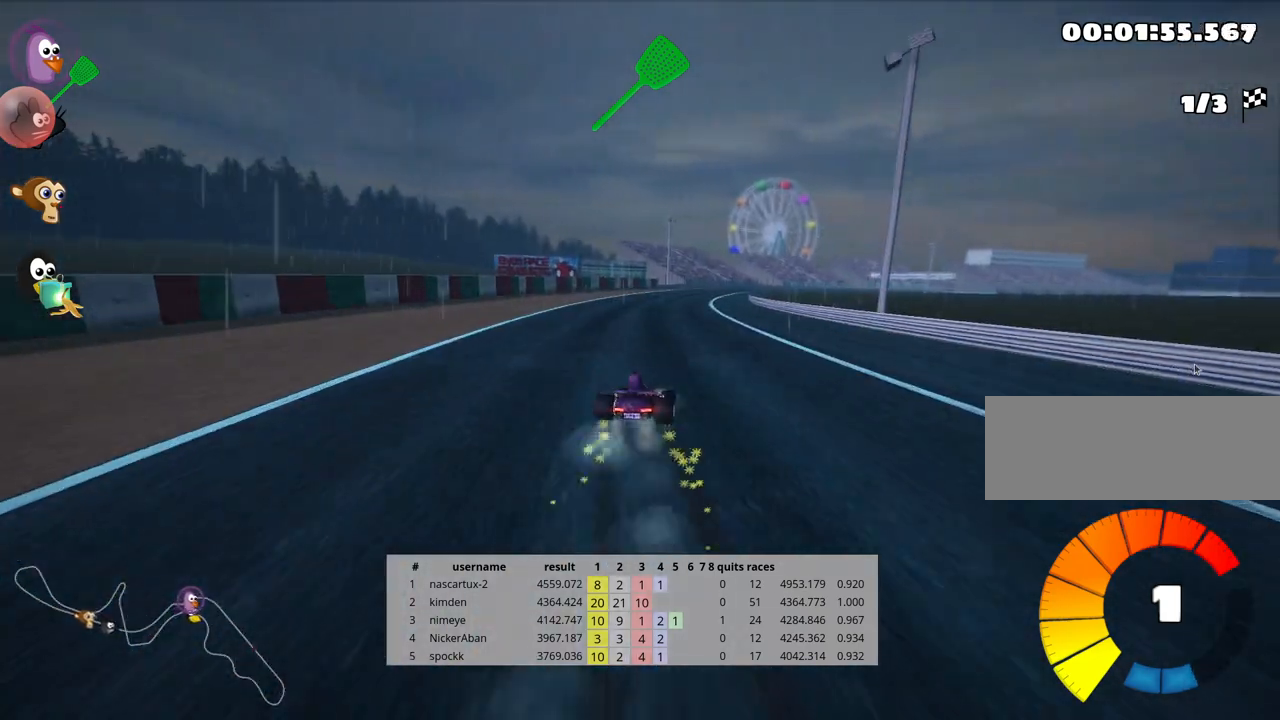
{"keys": ["left", "skid", "up"], "events": [[250, "left", "up"], [367, "left", "down"]]}
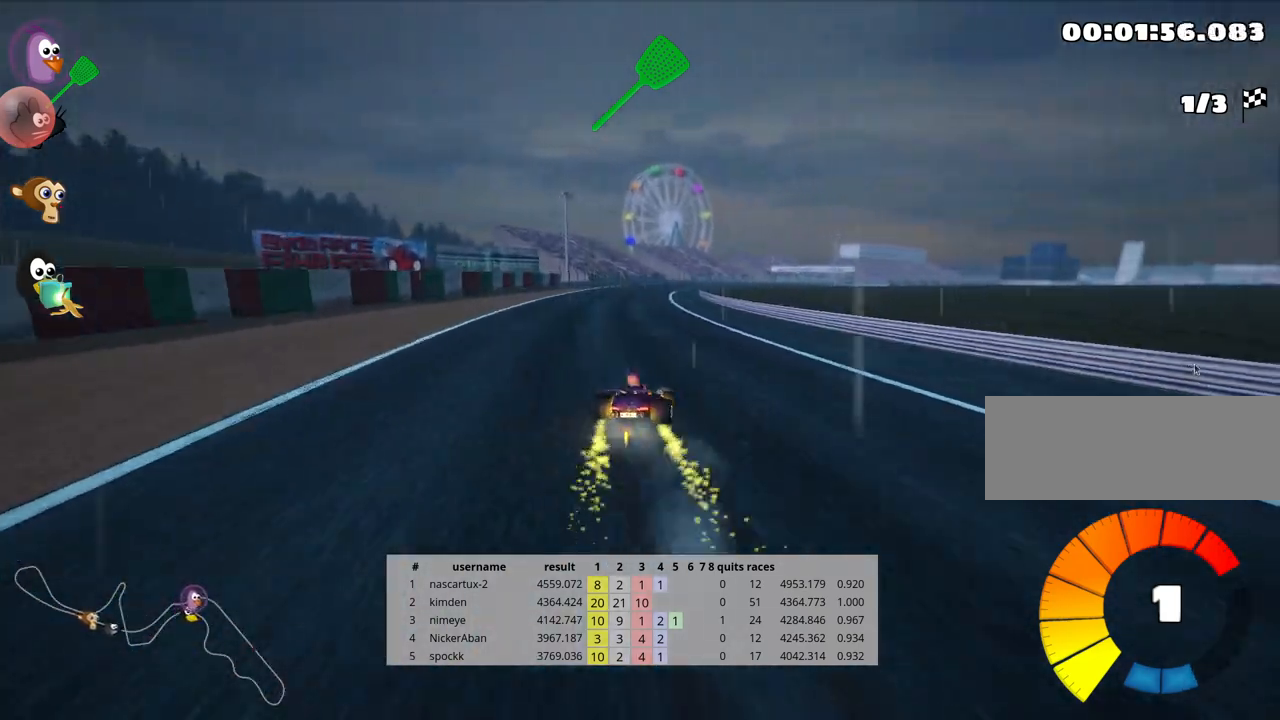
{"keys": ["left", "skid", "up"], "events": []}
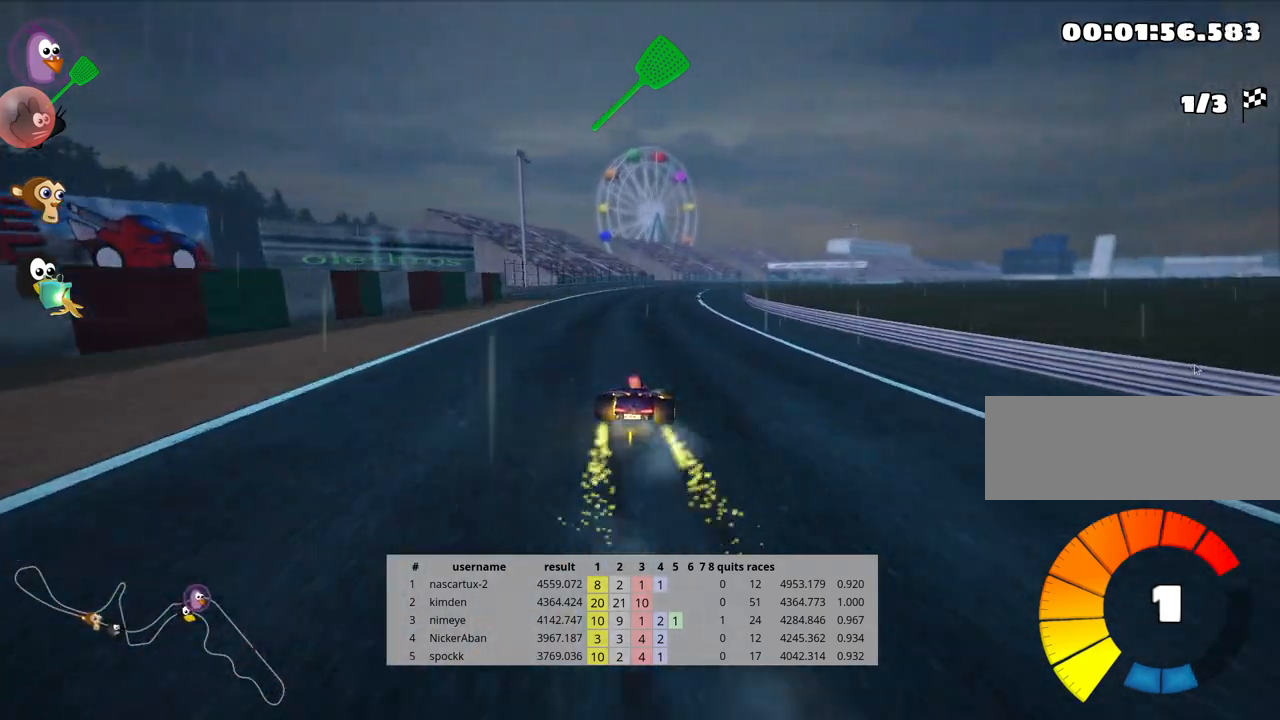
{"keys": ["left", "skid", "up"], "events": [[33, "left", "up"], [300, "left", "down"]]}
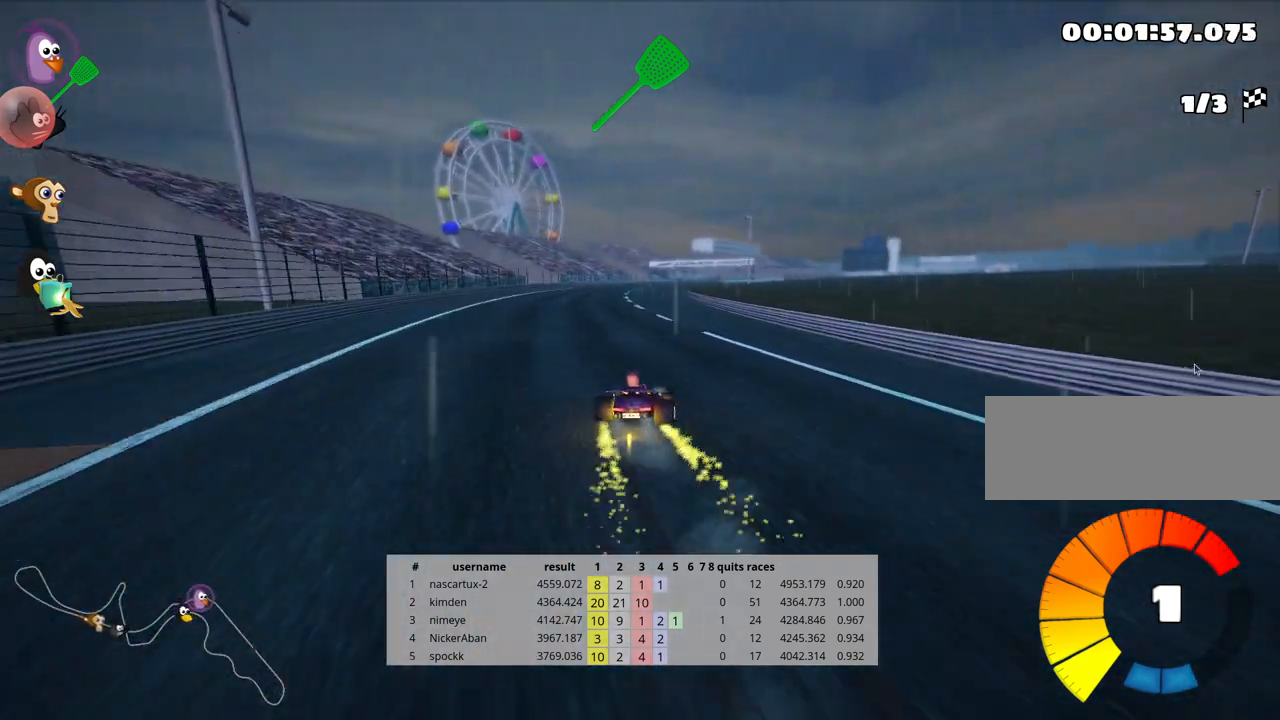
{"keys": ["skid", "up"], "events": [[267, "left", "up"]]}
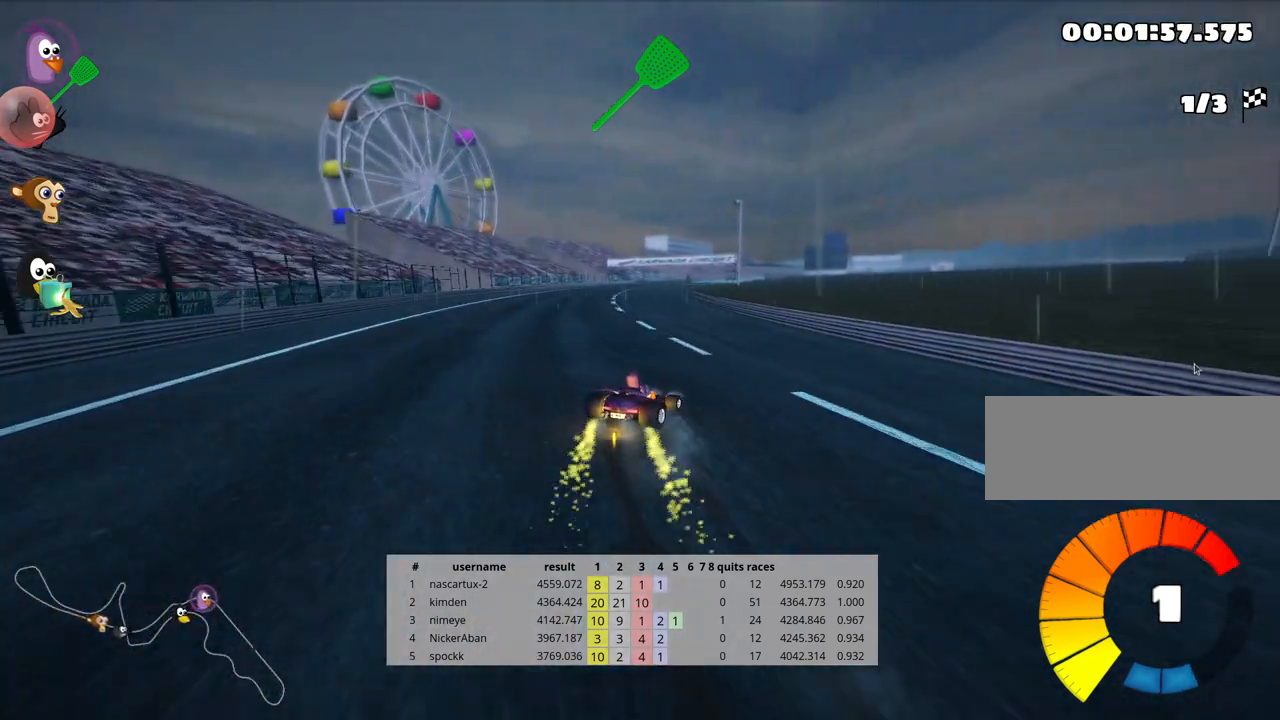
{"keys": ["left", "skid", "up"], "events": [[67, "left", "down"]]}
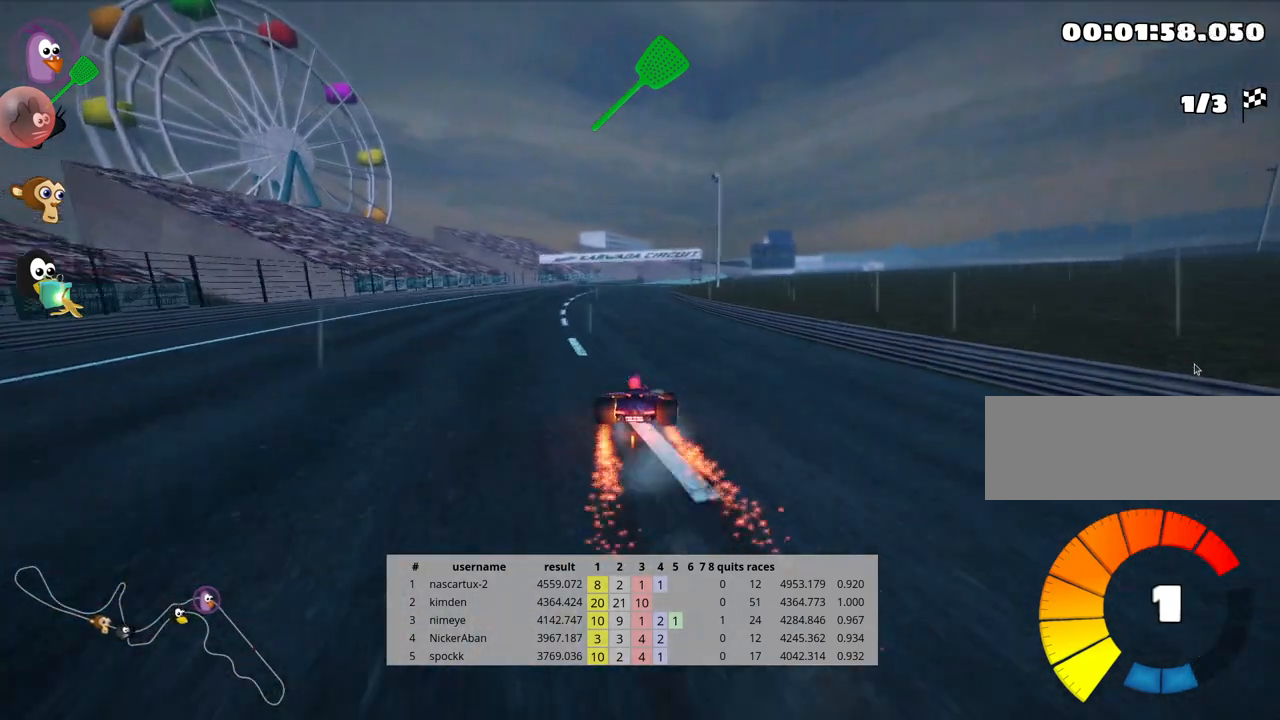
{"keys": ["left", "skid", "up"], "events": [[100, "nitro", "down"], [200, "nitro", "up"]]}
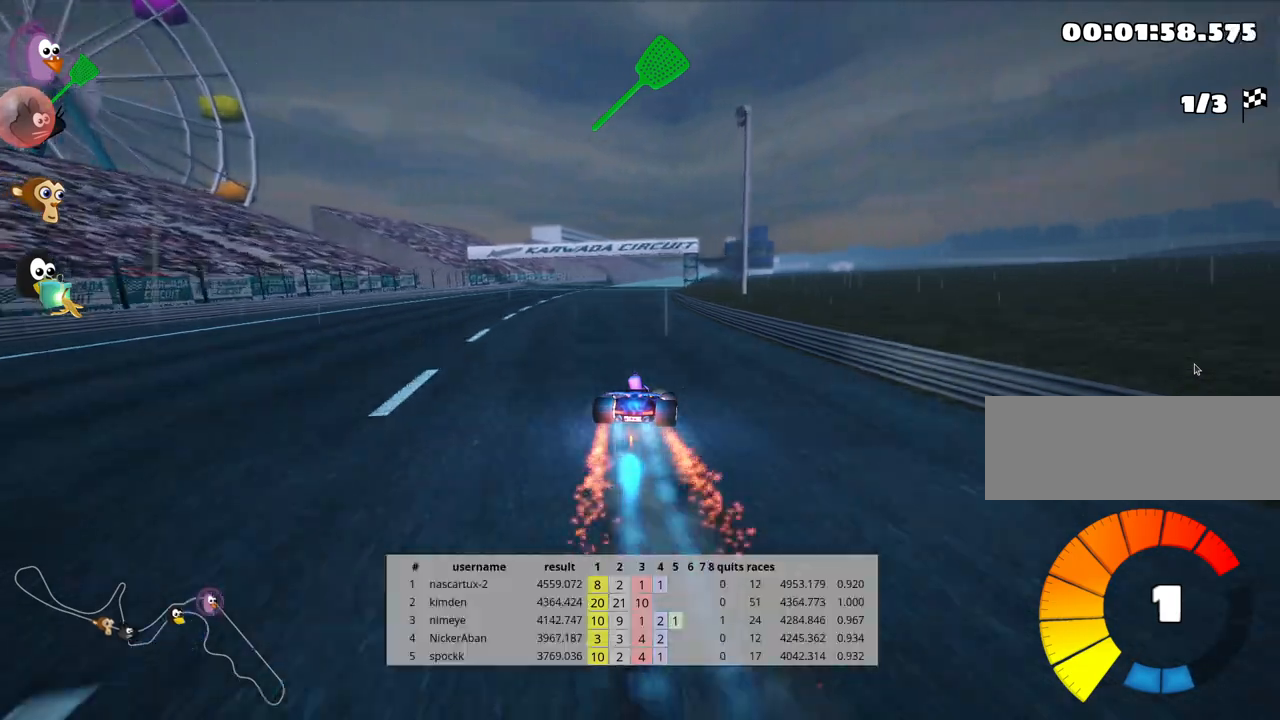
{"keys": ["left", "skid", "up"], "events": []}
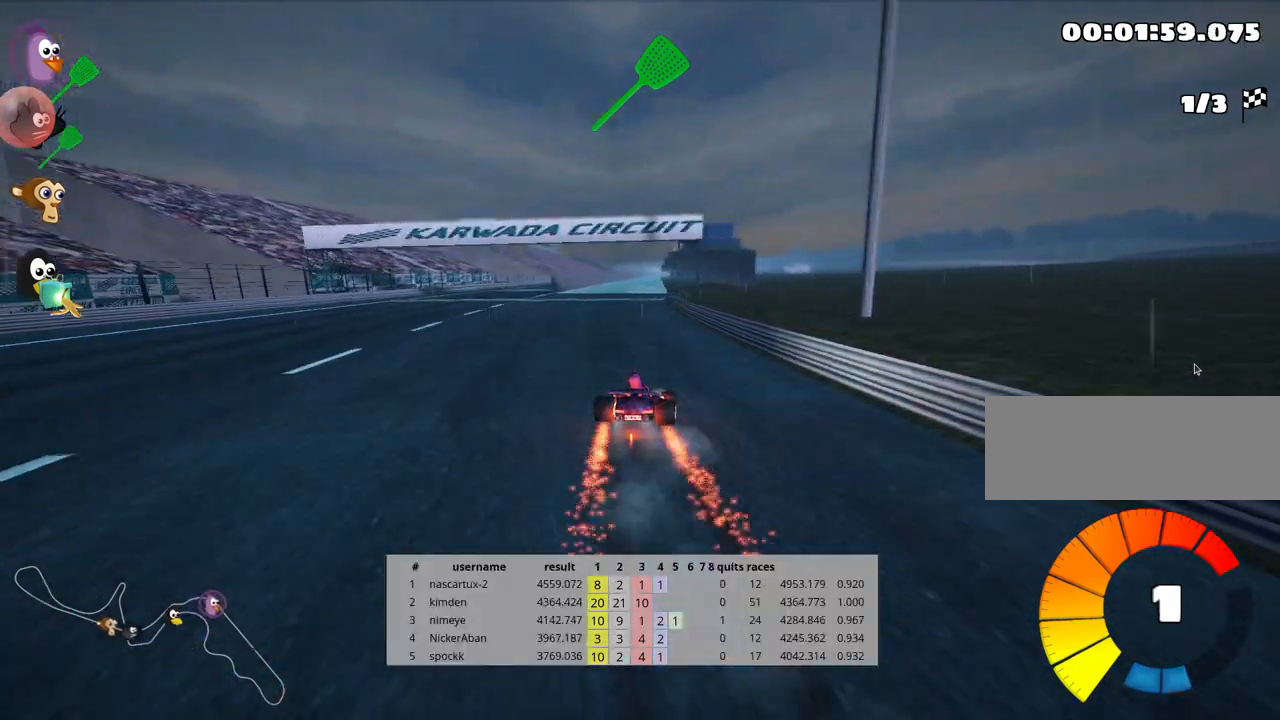
{"keys": ["up"], "events": [[217, "skid", "up"], [367, "left", "up"]]}
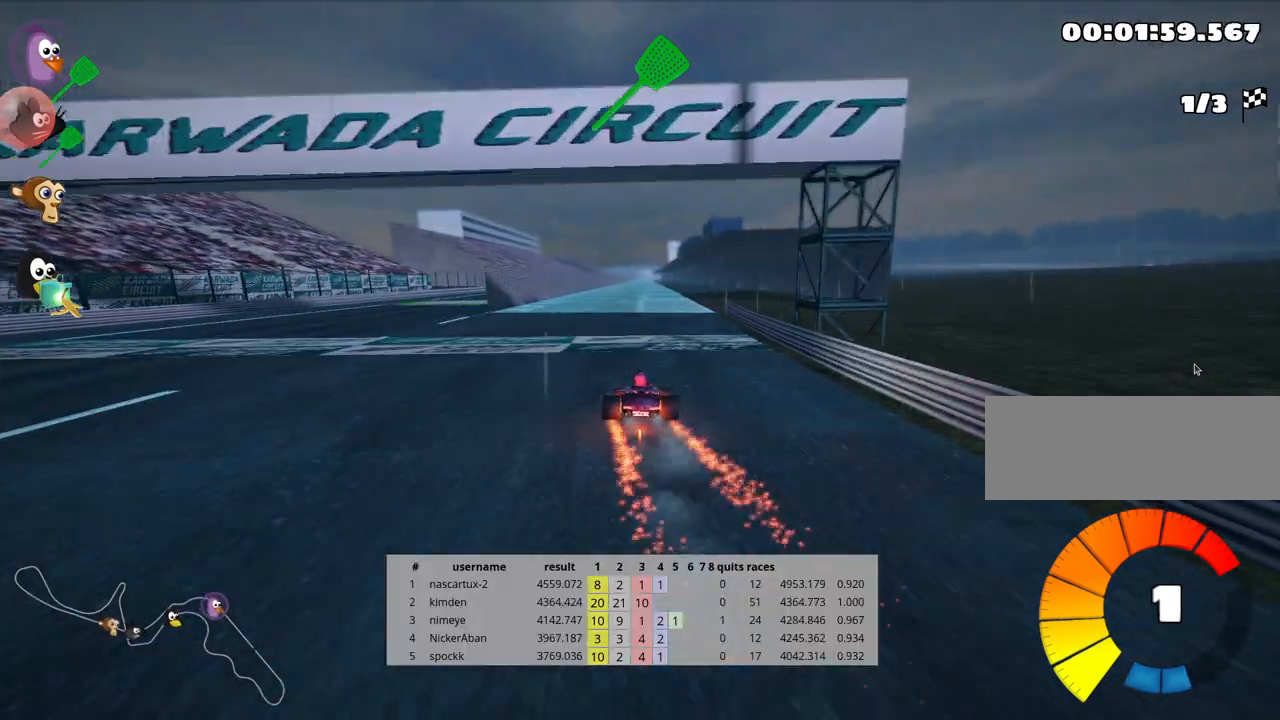
{"keys": ["up"], "events": []}
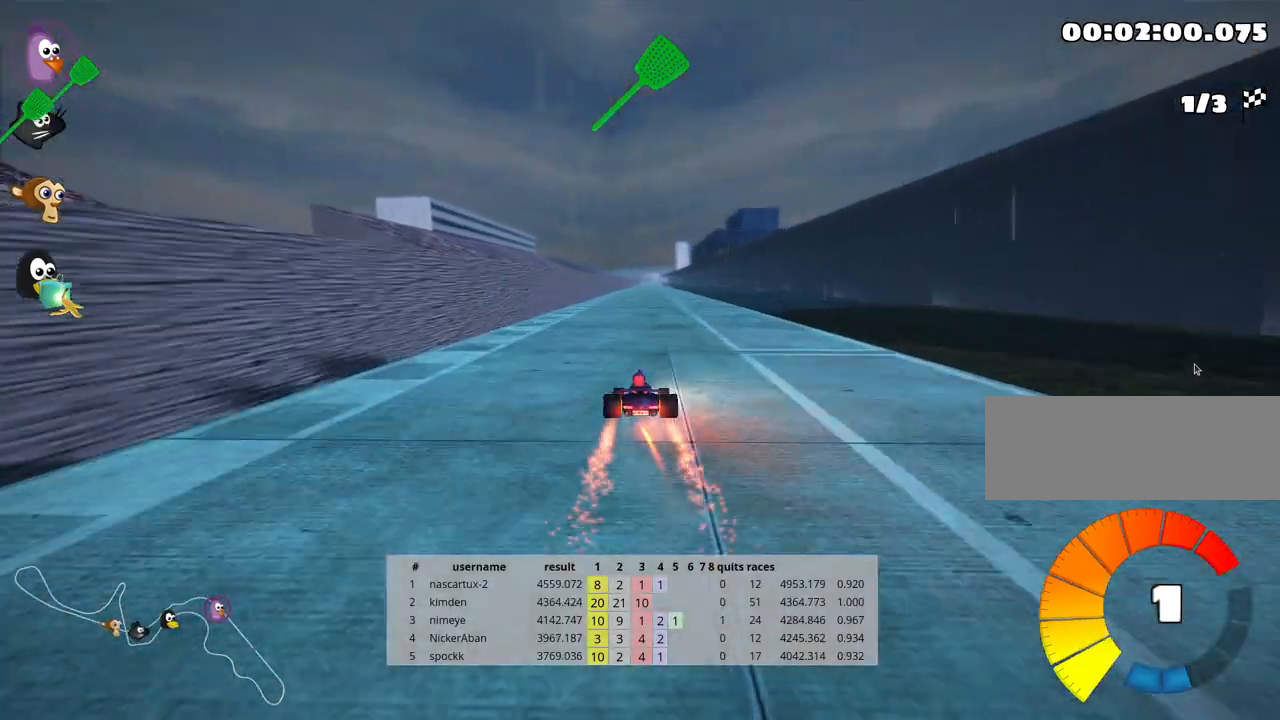
{"keys": ["up"], "events": [[100, "right", "down"], [133, "right", "up"], [200, "nitro", "down"], [317, "nitro", "up"]]}
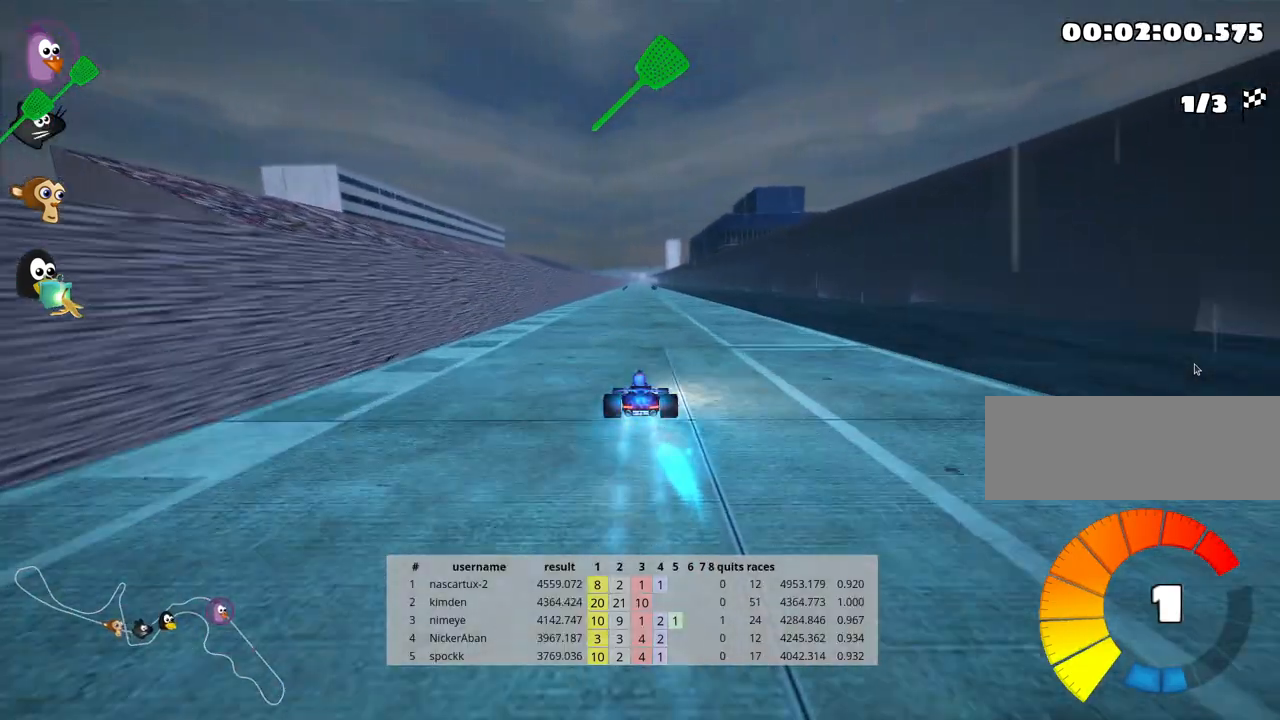
{"keys": ["left", "up"], "events": [[167, "right", "down"], [483, "left", "down"], [483, "right", "up"]]}
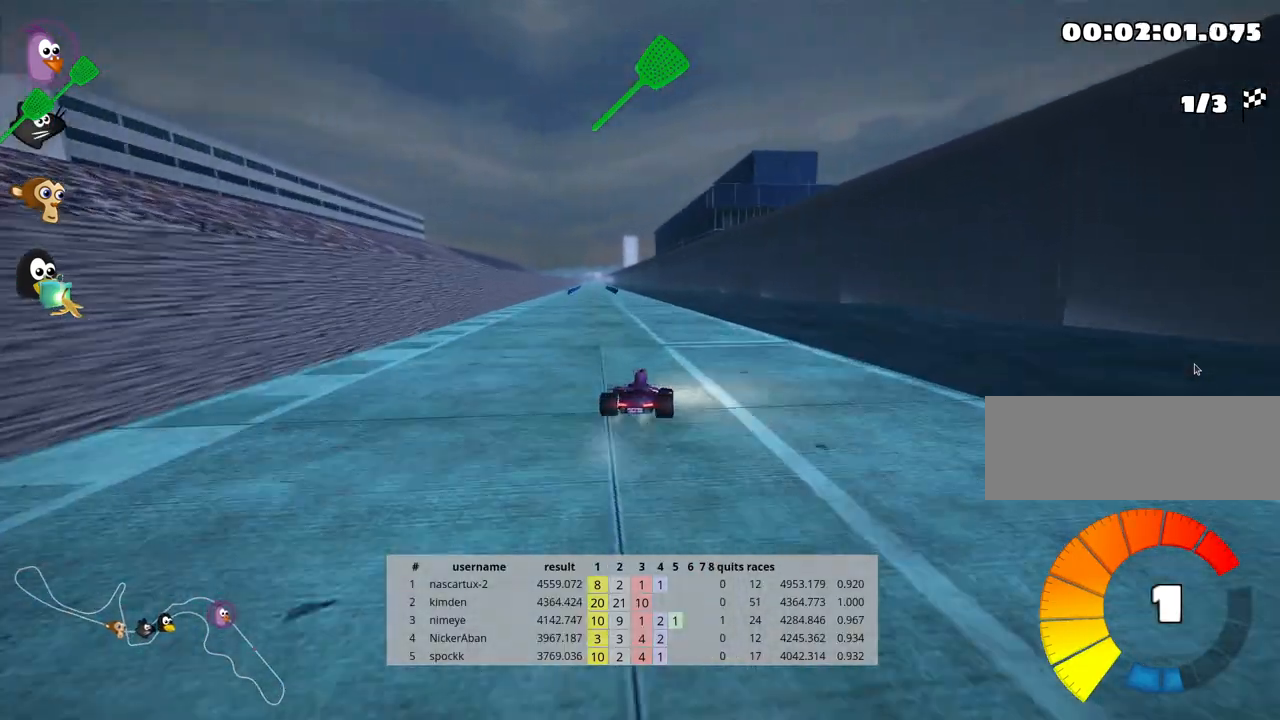
{"keys": ["skid", "up"], "events": [[17, "skid", "down"], [133, "left", "up"]]}
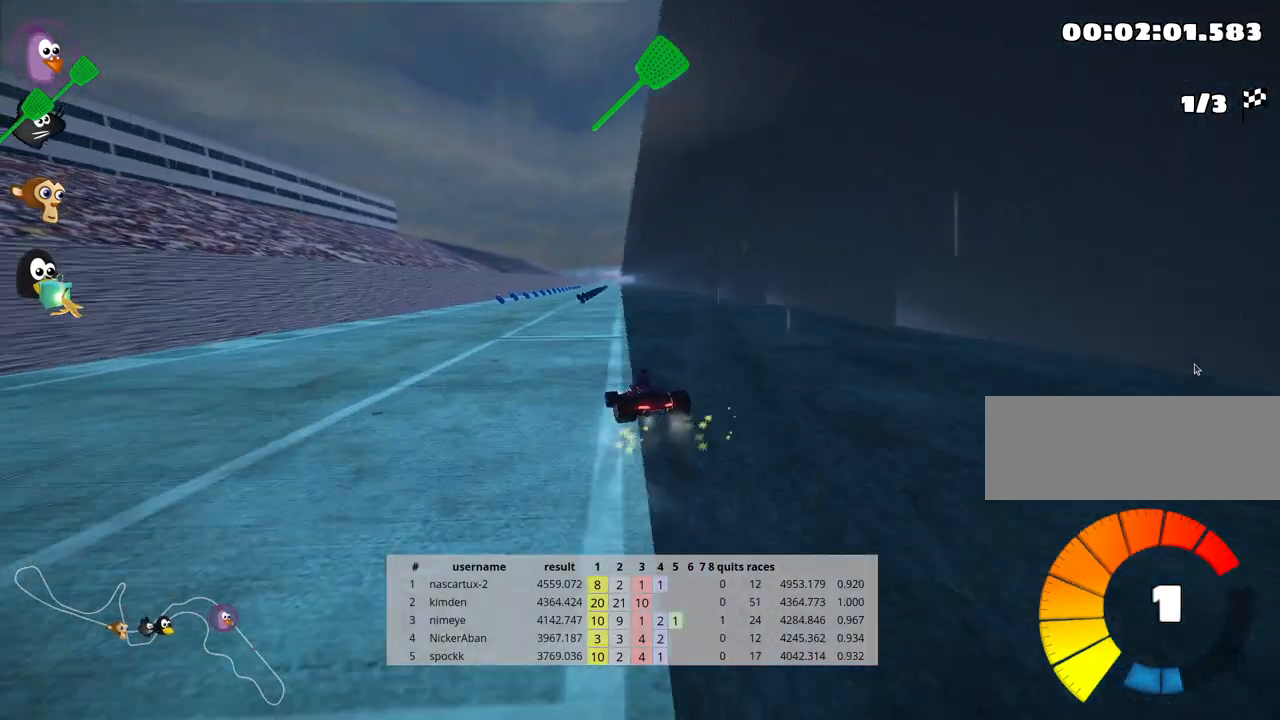
{"keys": ["right", "skid", "up"], "events": [[83, "right", "down"]]}
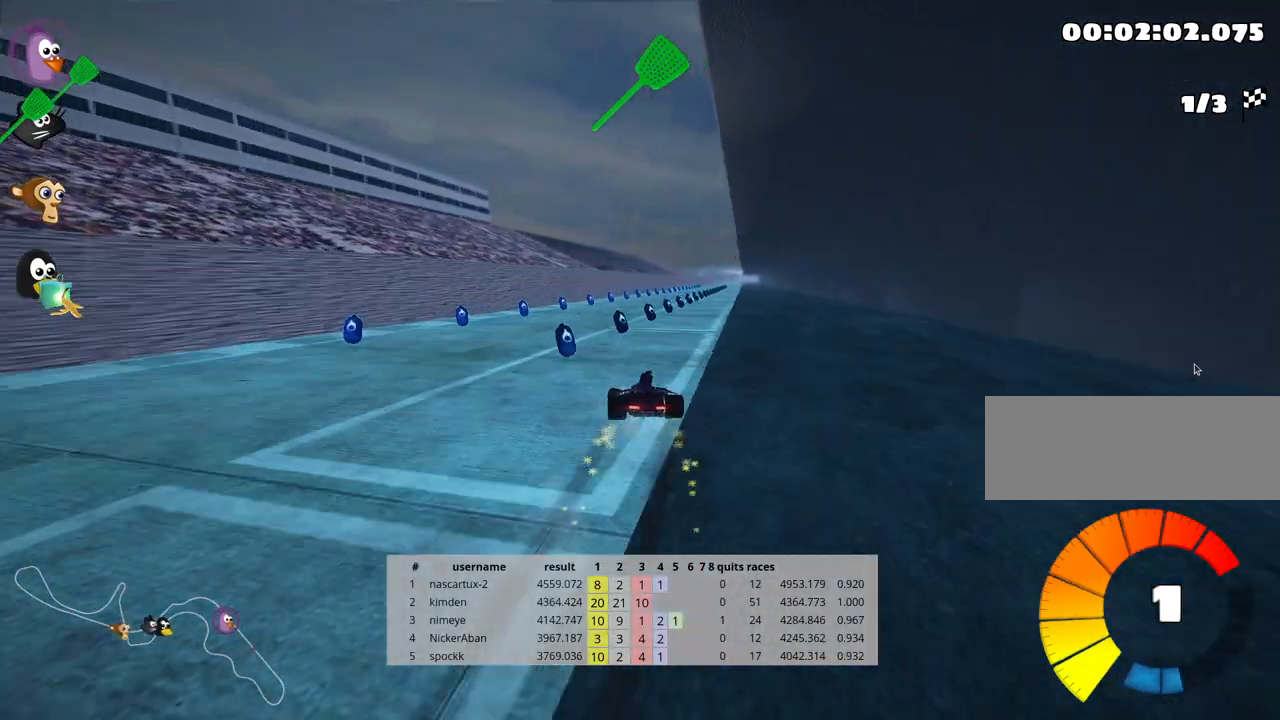
{"keys": ["up"], "events": [[117, "skid", "up"], [350, "right", "up"]]}
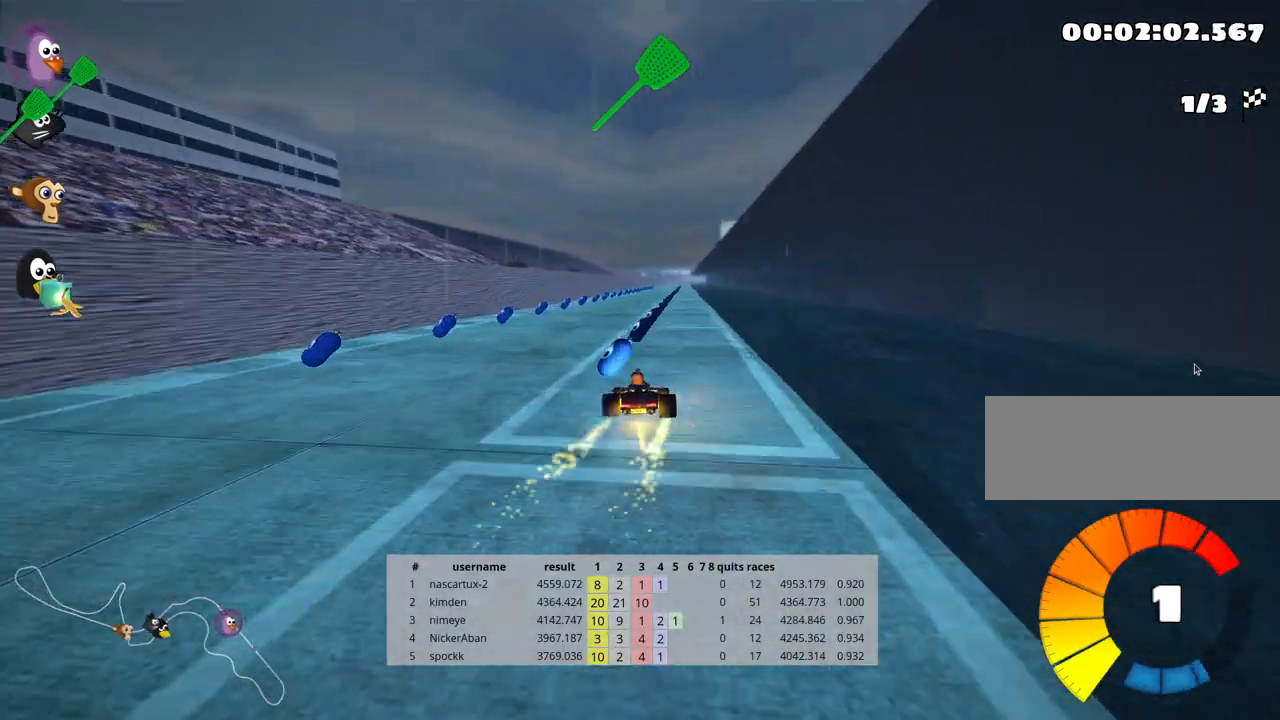
{"keys": ["up"], "events": []}
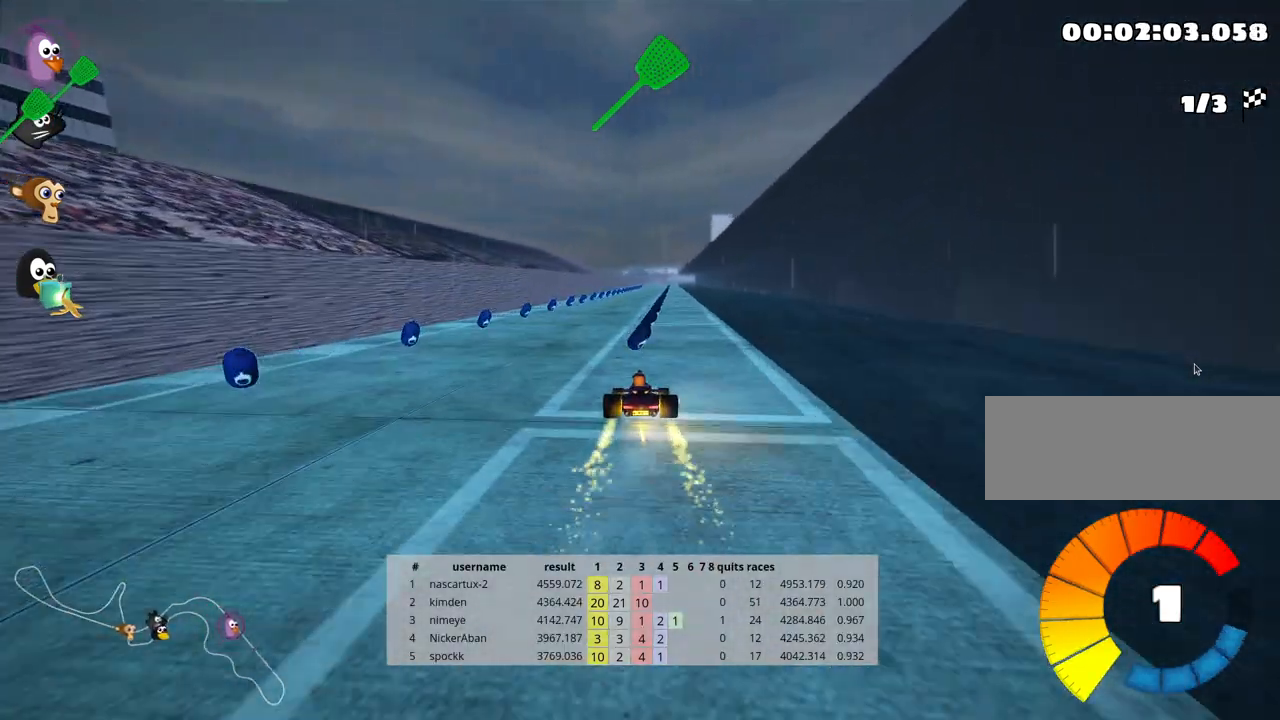
{"keys": ["up"], "events": [[17, "right", "down"], [150, "right", "up"], [417, "left", "down"], [467, "left", "up"]]}
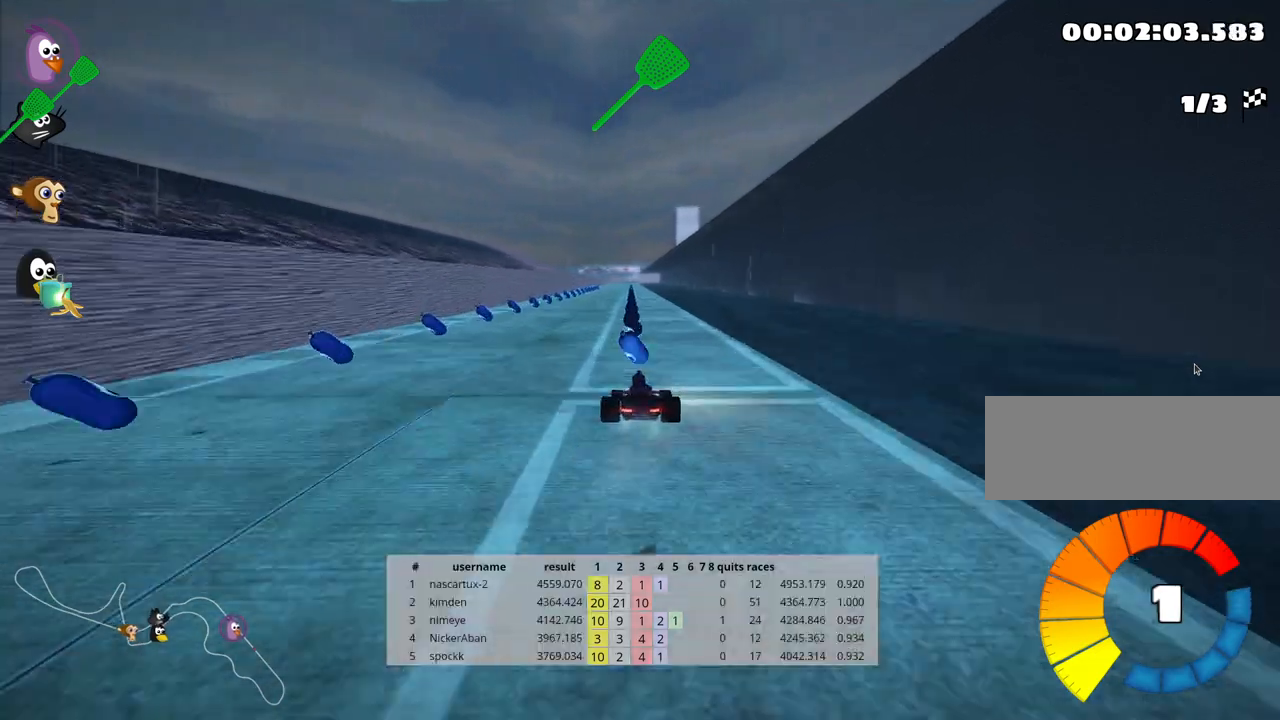
{"keys": ["nitro", "up"], "events": [[150, "nitro", "down"]]}
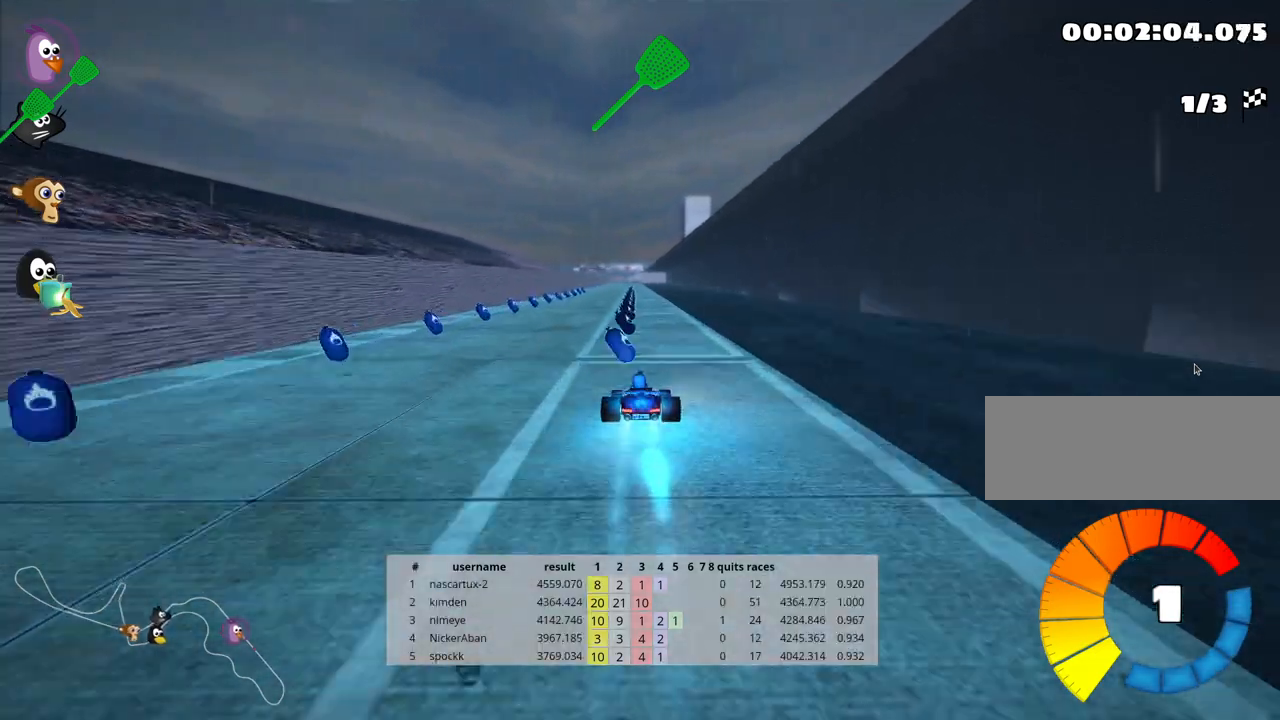
{"keys": ["nitro", "up"], "events": [[267, "left", "down"], [350, "left", "up"]]}